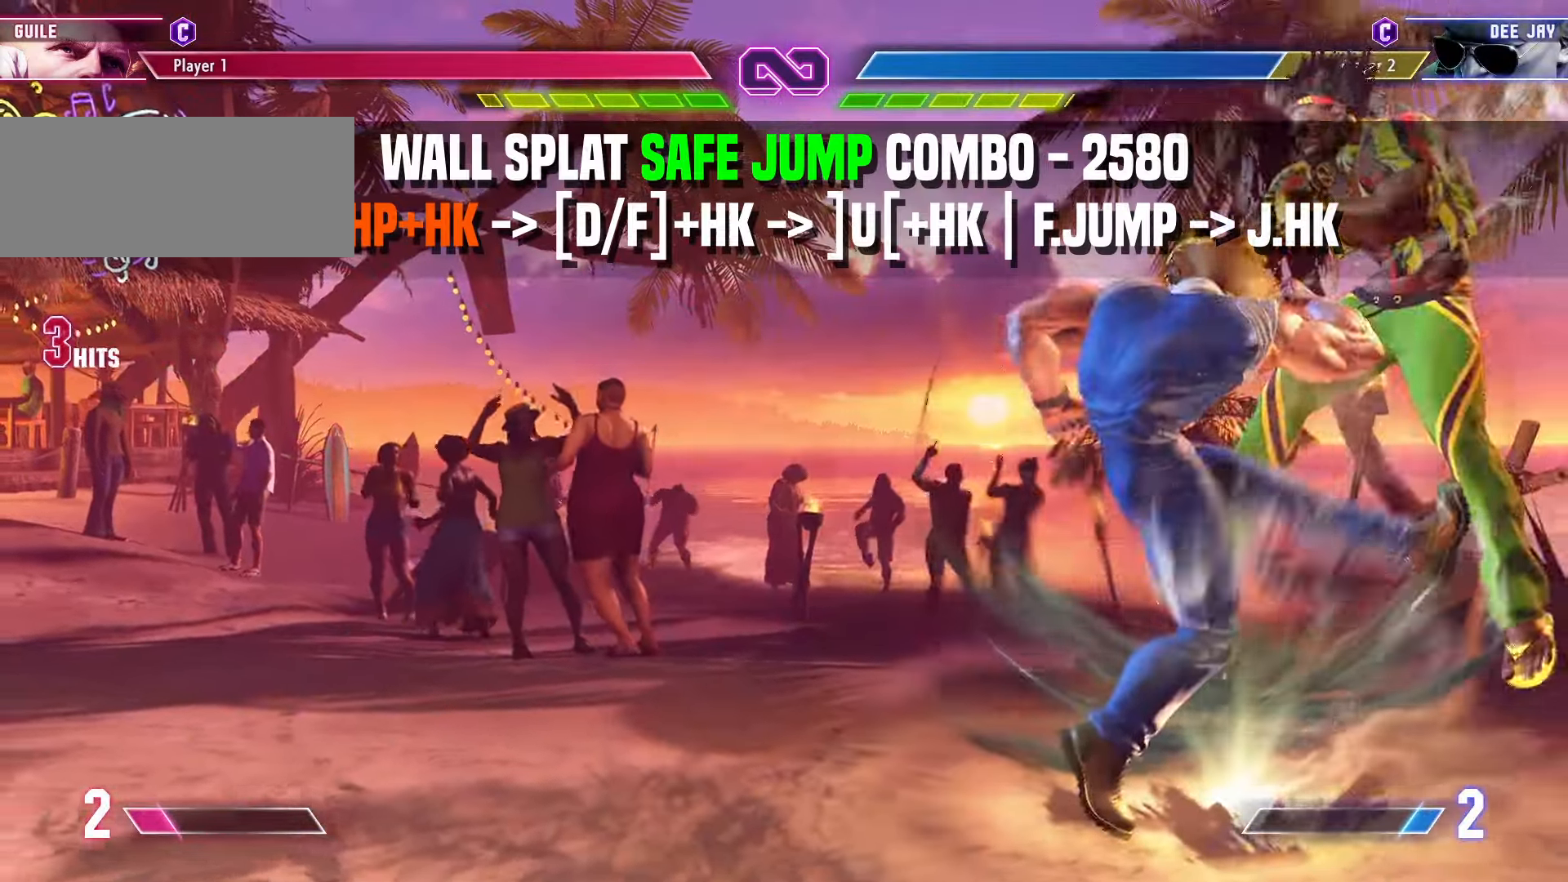
Gameplay with a controller (arcade stick); each line is a JSON object with the inputs held at the frame after it. "events" lists button and stick changes between this image and that frame as [ms after this image, input, new state], when the widget could be followed in between. Not read: L3 R3.
{"buttons": [], "left_stick": "up-right"}
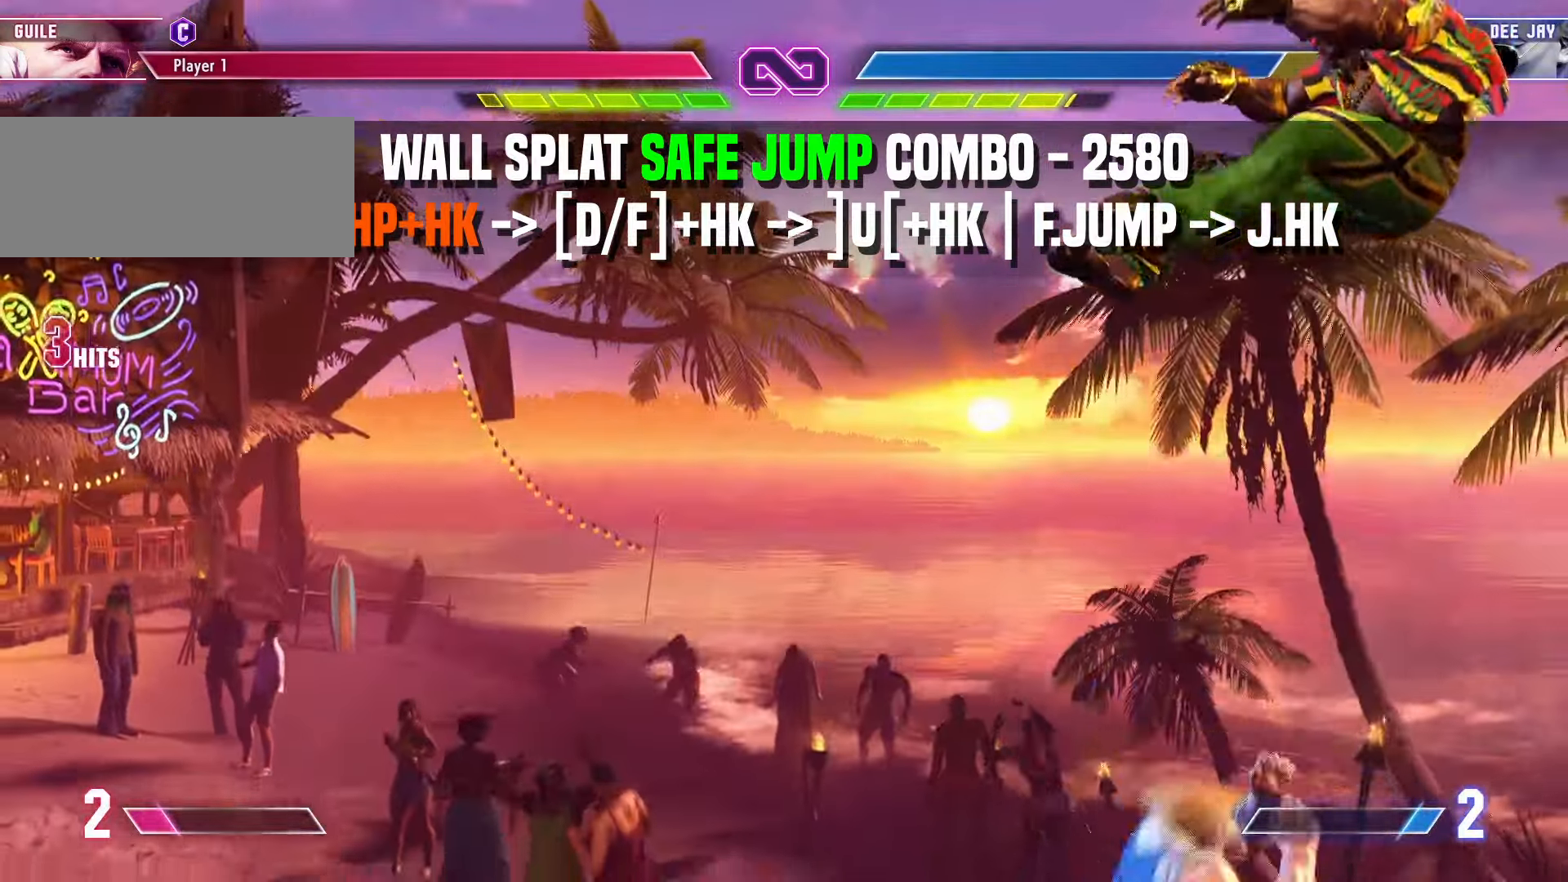
{"buttons": [], "left_stick": "center", "events": [[467, "left_stick", "center"]]}
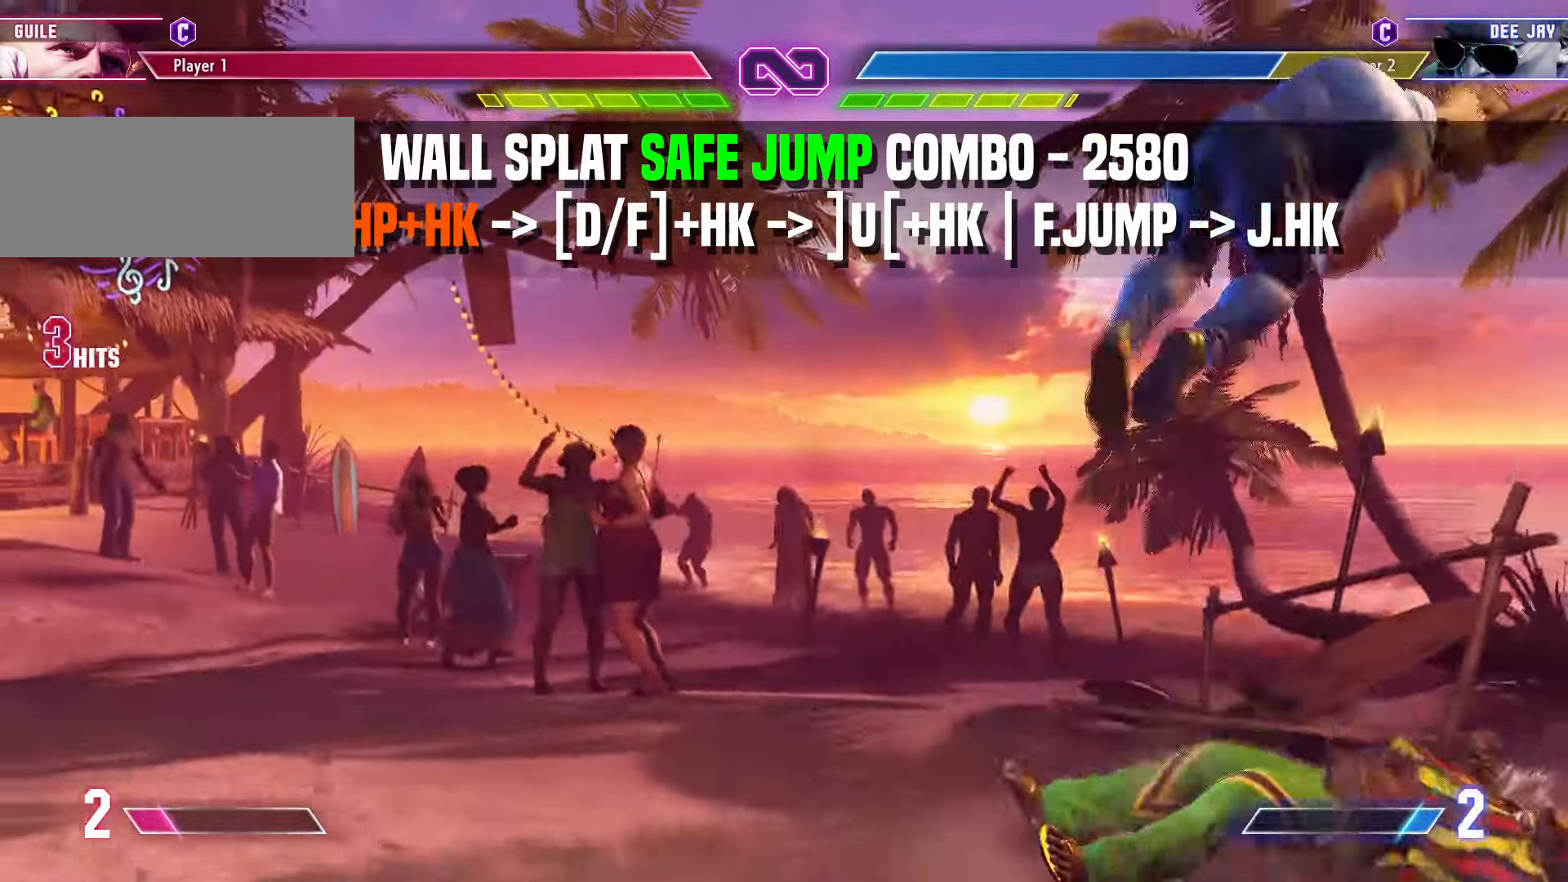
{"buttons": [], "left_stick": "down-left", "events": [[250, "R2", "down"], [417, "R2", "up"], [450, "left_stick", "down-left"]]}
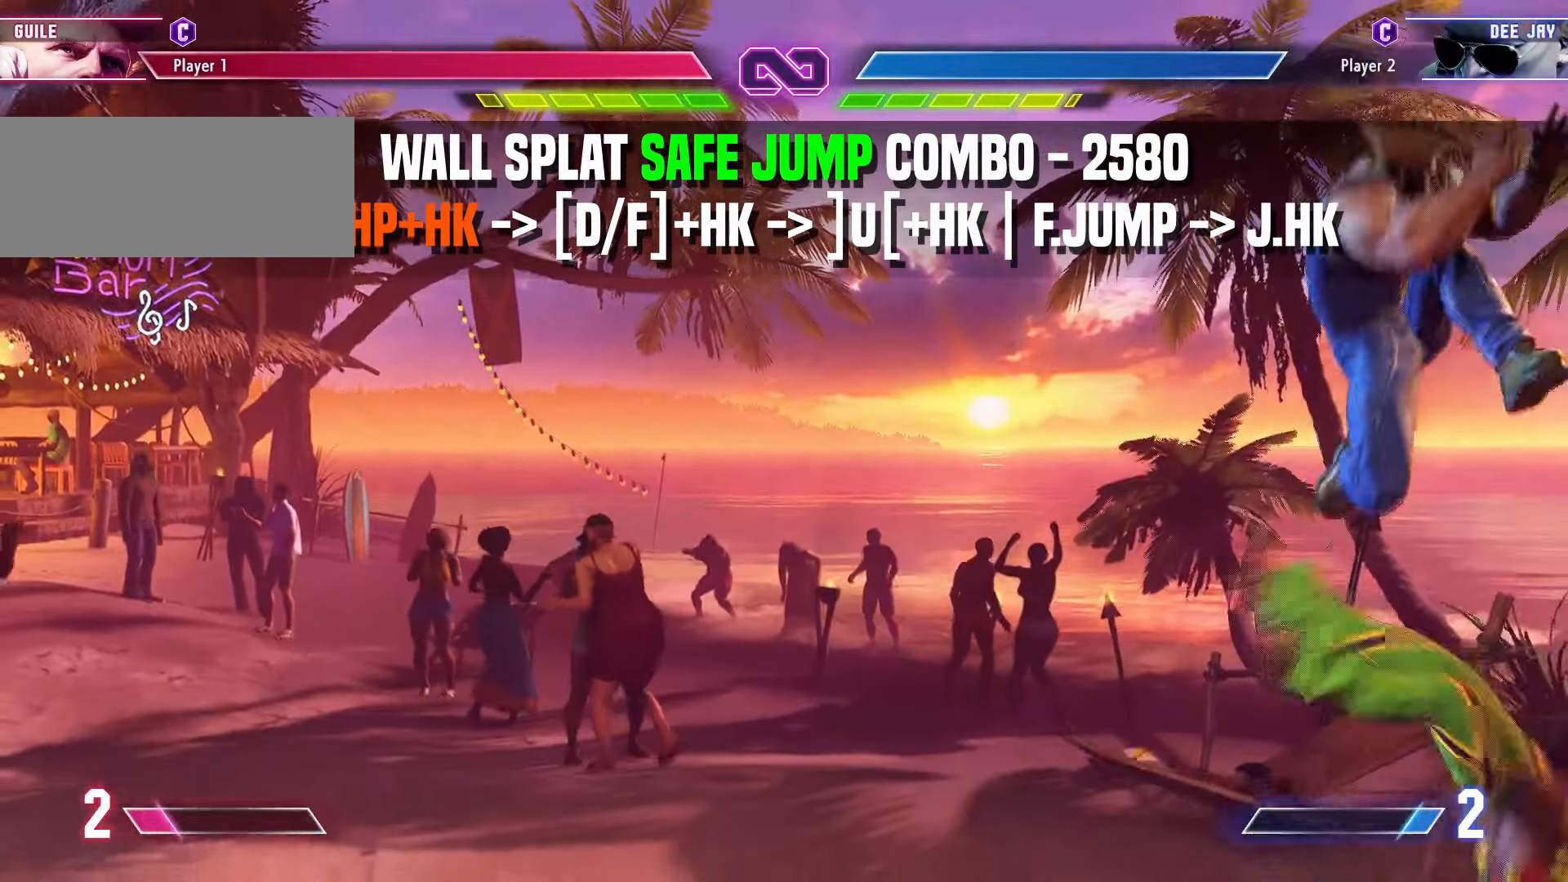
{"buttons": [], "left_stick": "down-left", "events": []}
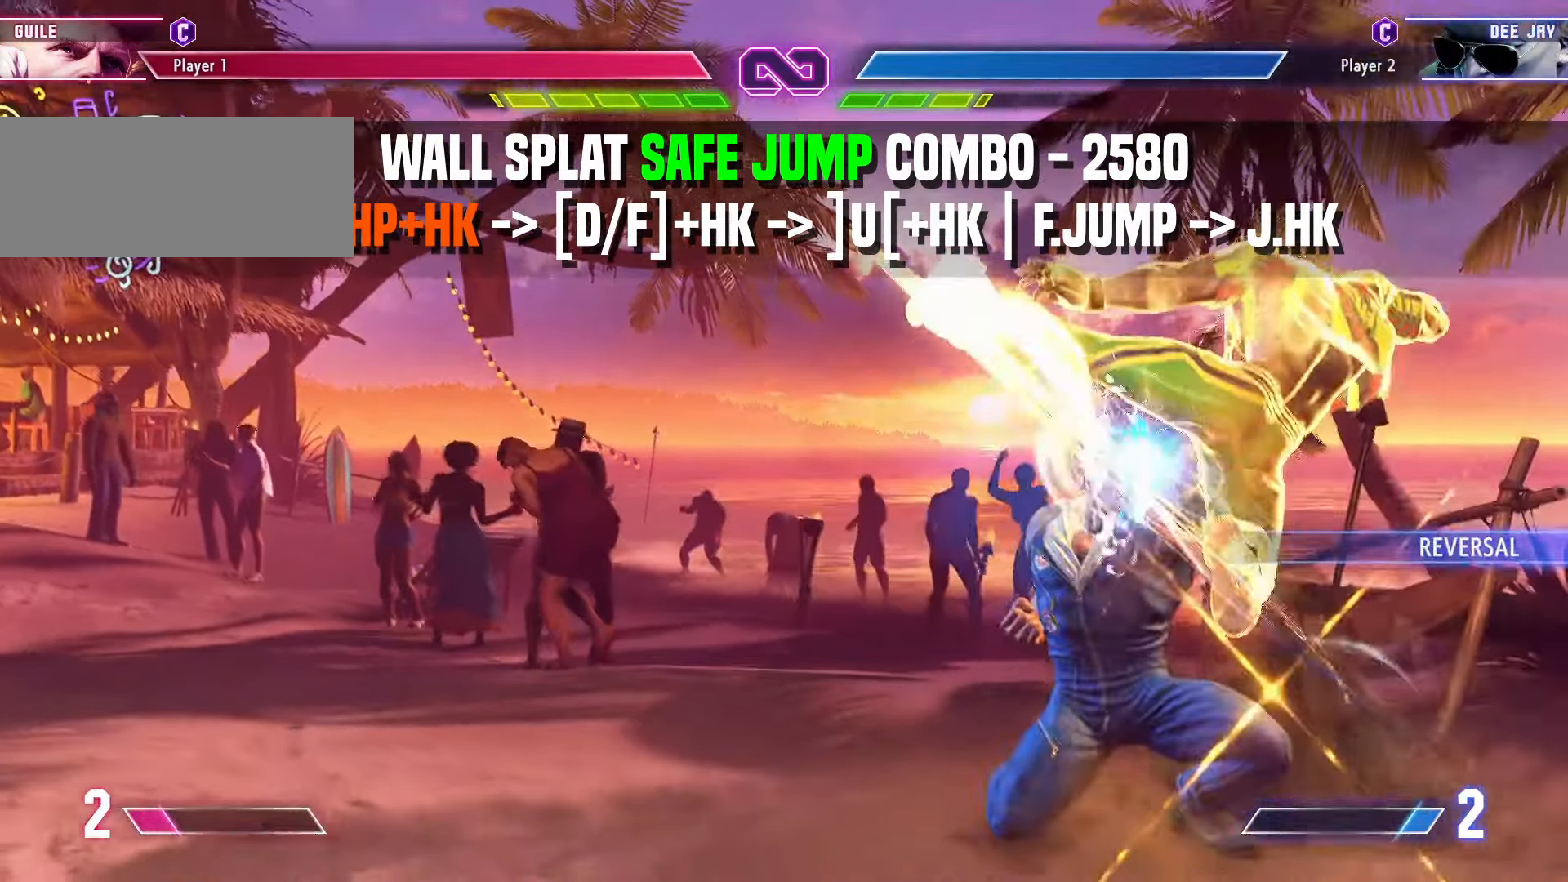
{"buttons": [], "left_stick": "down-left", "events": []}
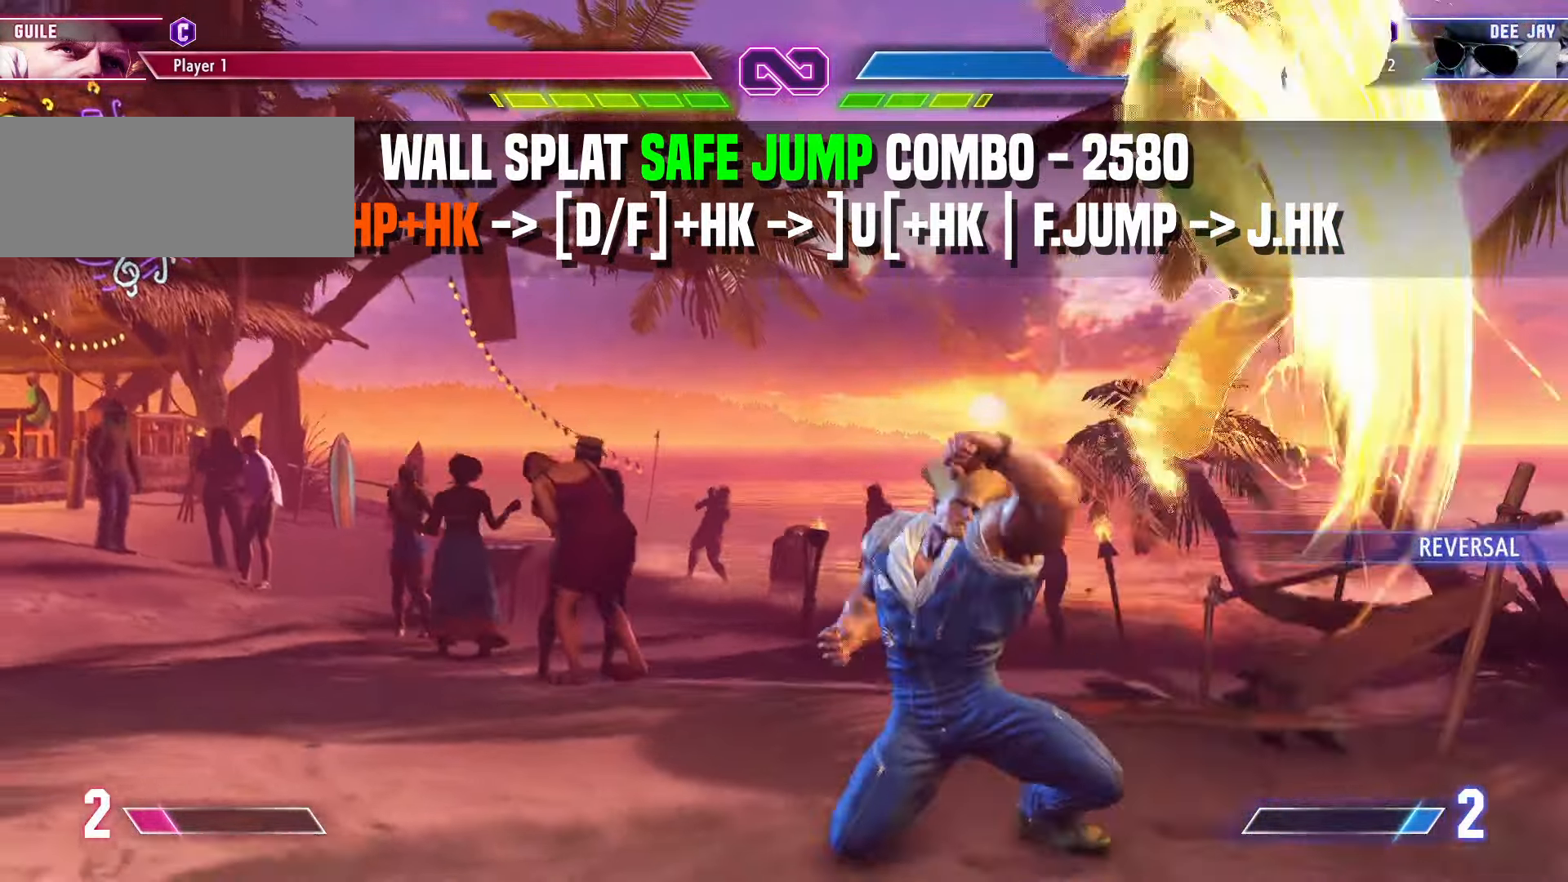
{"buttons": [], "left_stick": "left", "events": [[100, "left_stick", "left"]]}
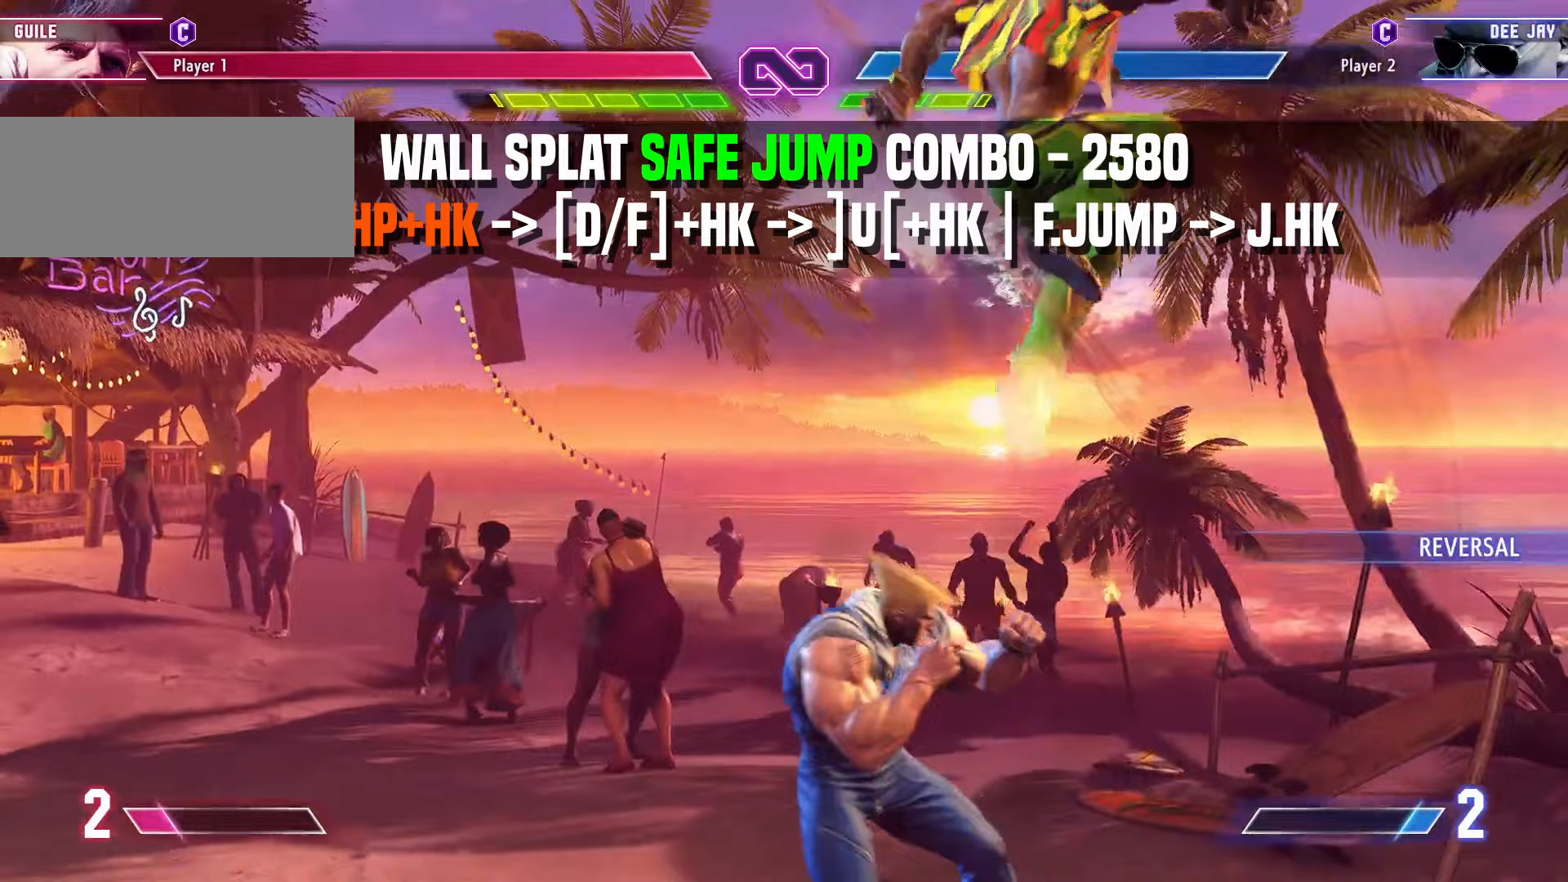
{"buttons": [], "left_stick": "center", "events": [[167, "left_stick", "center"], [233, "left_stick", "left"], [300, "left_stick", "center"], [350, "left_stick", "left"], [433, "left_stick", "center"]]}
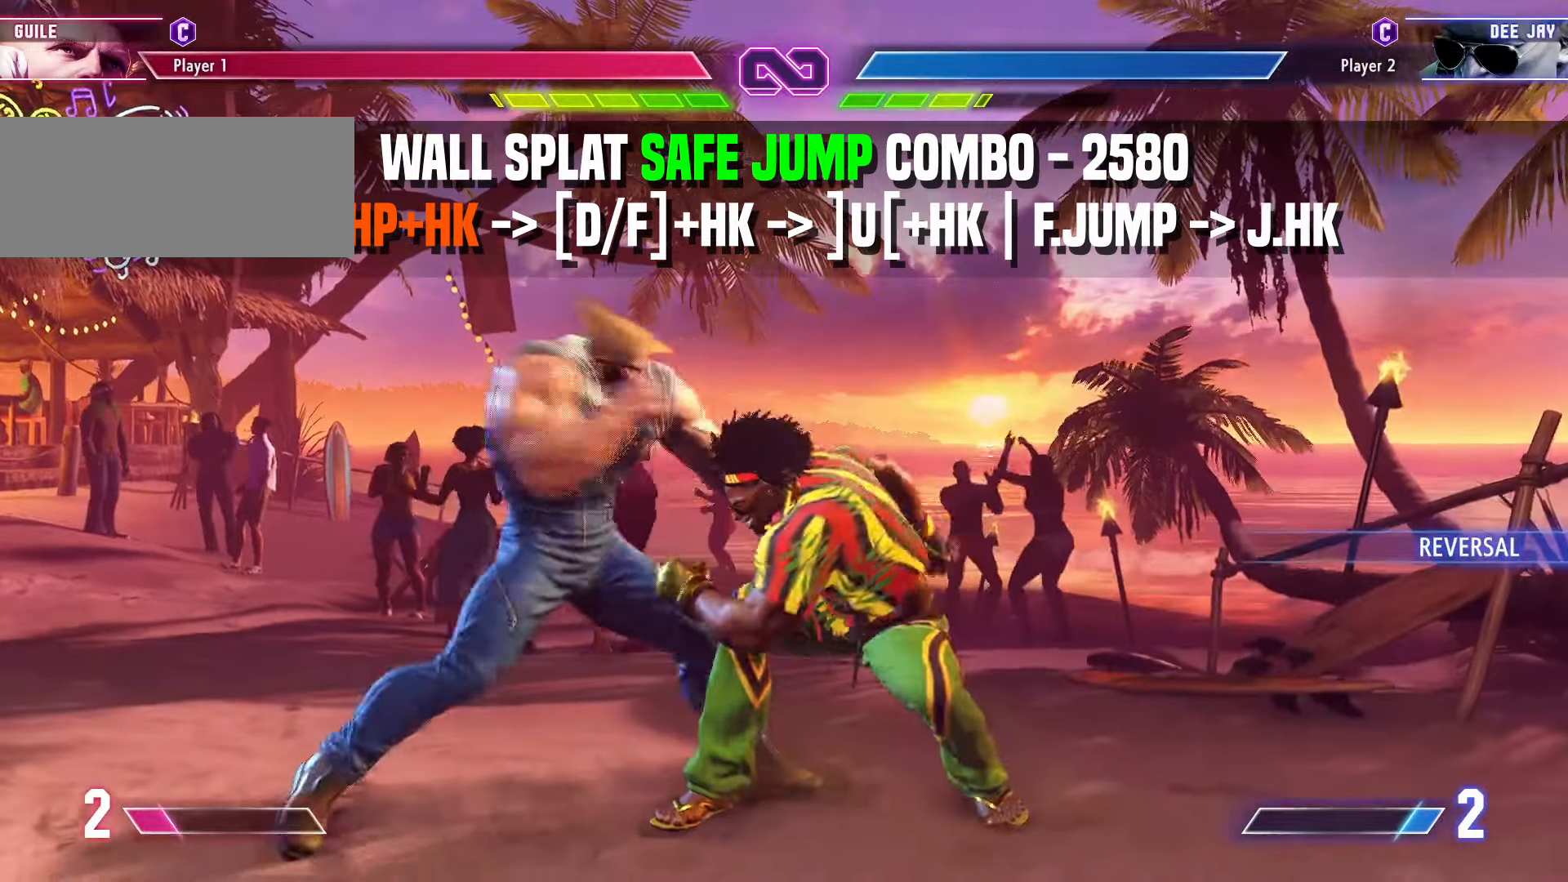
{"buttons": [], "left_stick": "left", "events": [[367, "left_stick", "left"]]}